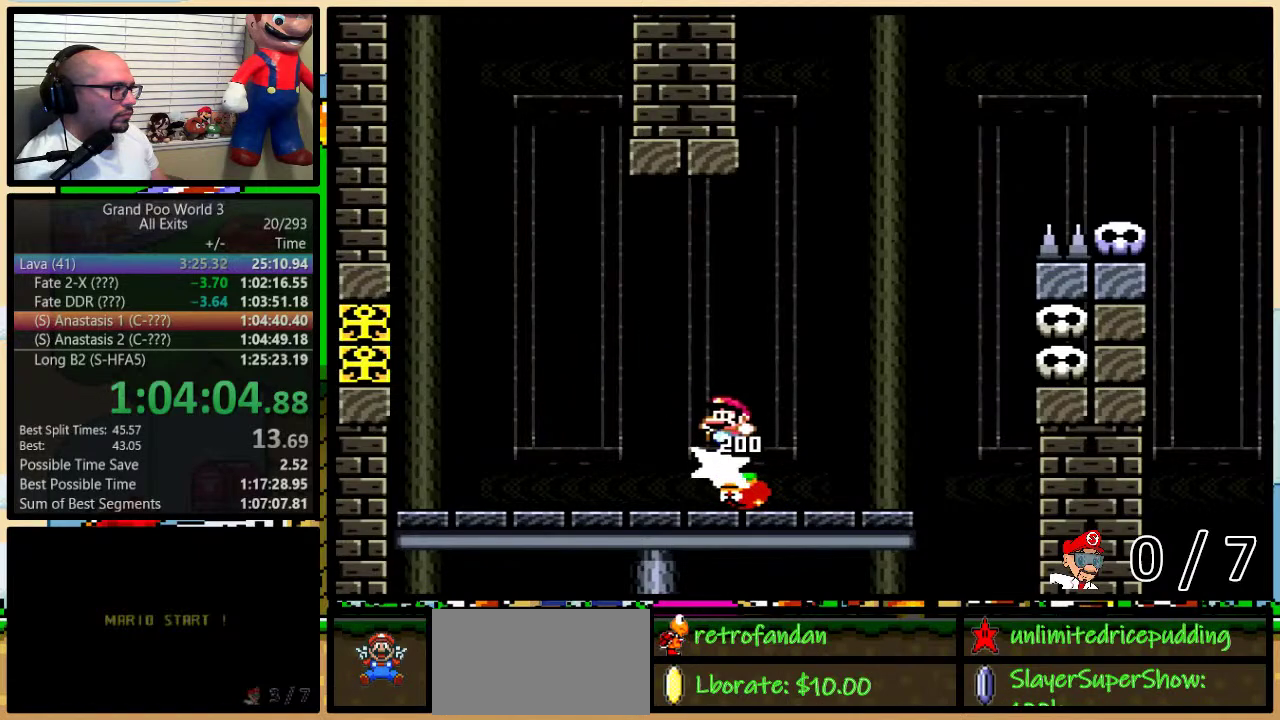
Gameplay with a controller (Nintendo layout); each line is a JSON object with the inputs held at the frame after it. "events" lists button and stick changes between this image and that frame as [ms after this image, input, new state], when the widget could be followed in between. Not read: L3 R3.
{"buttons": ["B", "Y", "DPAD_RIGHT"], "events": [[117, "DPAD_LEFT", "up"], [150, "DPAD_RIGHT", "down"], [300, "B", "down"]]}
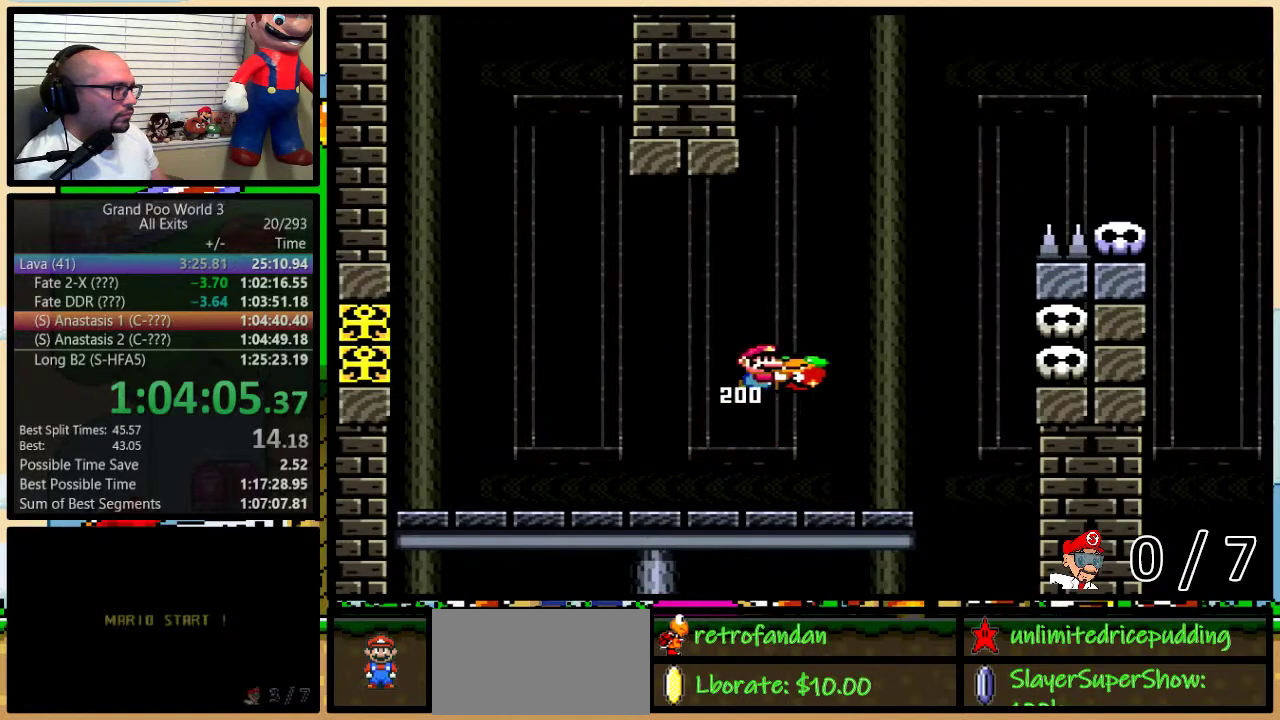
{"buttons": ["Y", "DPAD_LEFT"], "events": [[117, "Y", "up"], [150, "B", "up"], [183, "DPAD_RIGHT", "up"], [200, "DPAD_LEFT", "down"], [200, "Y", "down"]]}
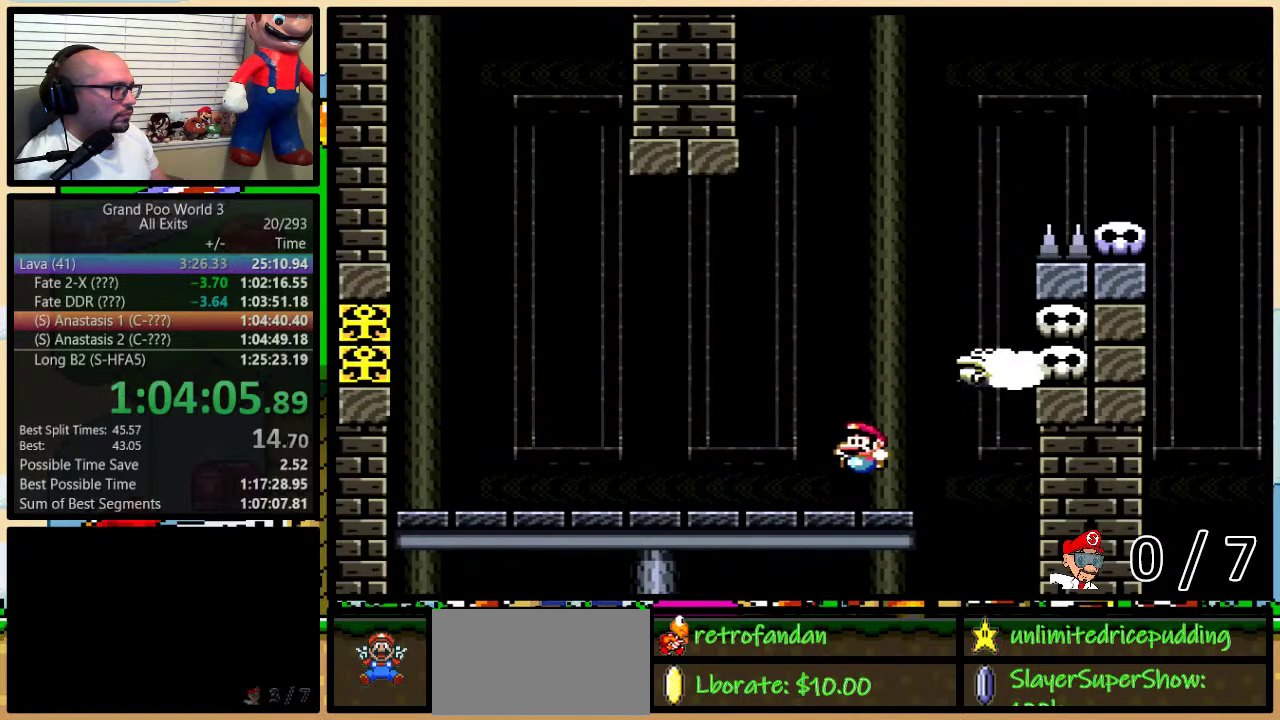
{"buttons": ["A", "Y", "DPAD_UP", "DPAD_RIGHT"], "events": [[50, "A", "down"], [117, "DPAD_UP", "down"], [150, "DPAD_LEFT", "up"], [150, "DPAD_RIGHT", "down"], [183, "DPAD_UP", "up"], [467, "DPAD_UP", "down"]]}
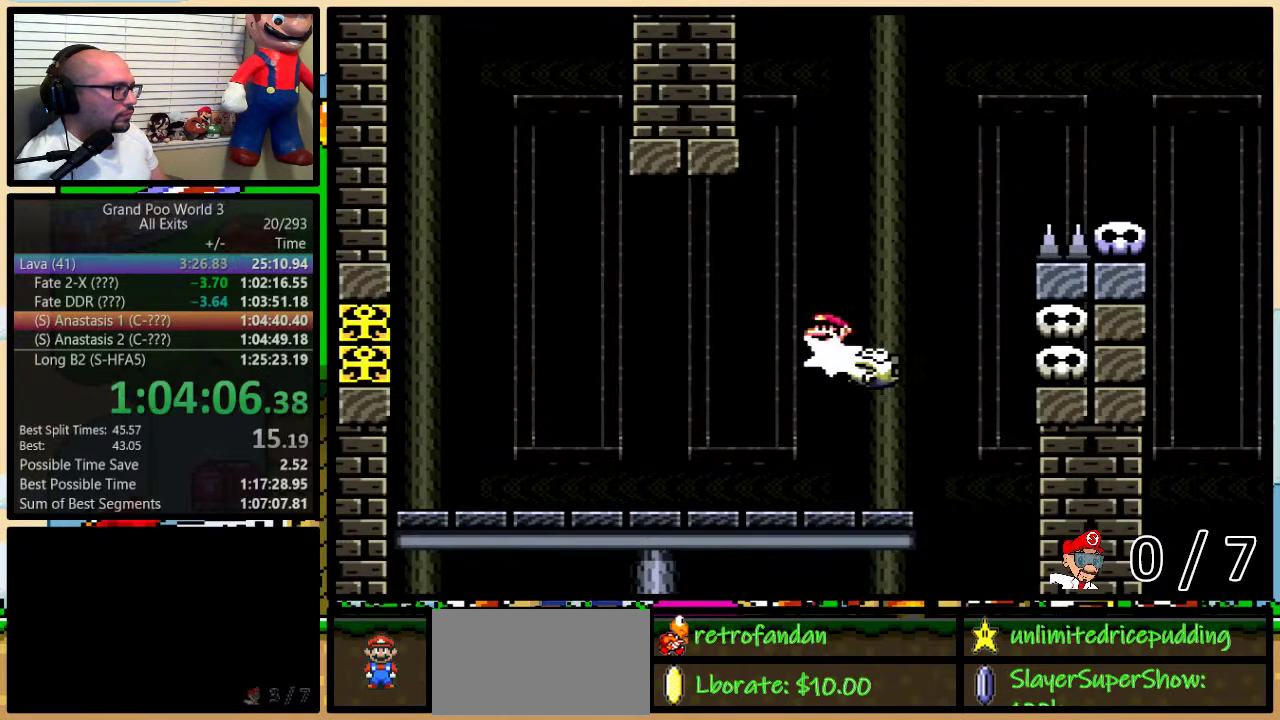
{"buttons": ["A", "Y", "DPAD_RIGHT"], "events": [[250, "DPAD_UP", "up"]]}
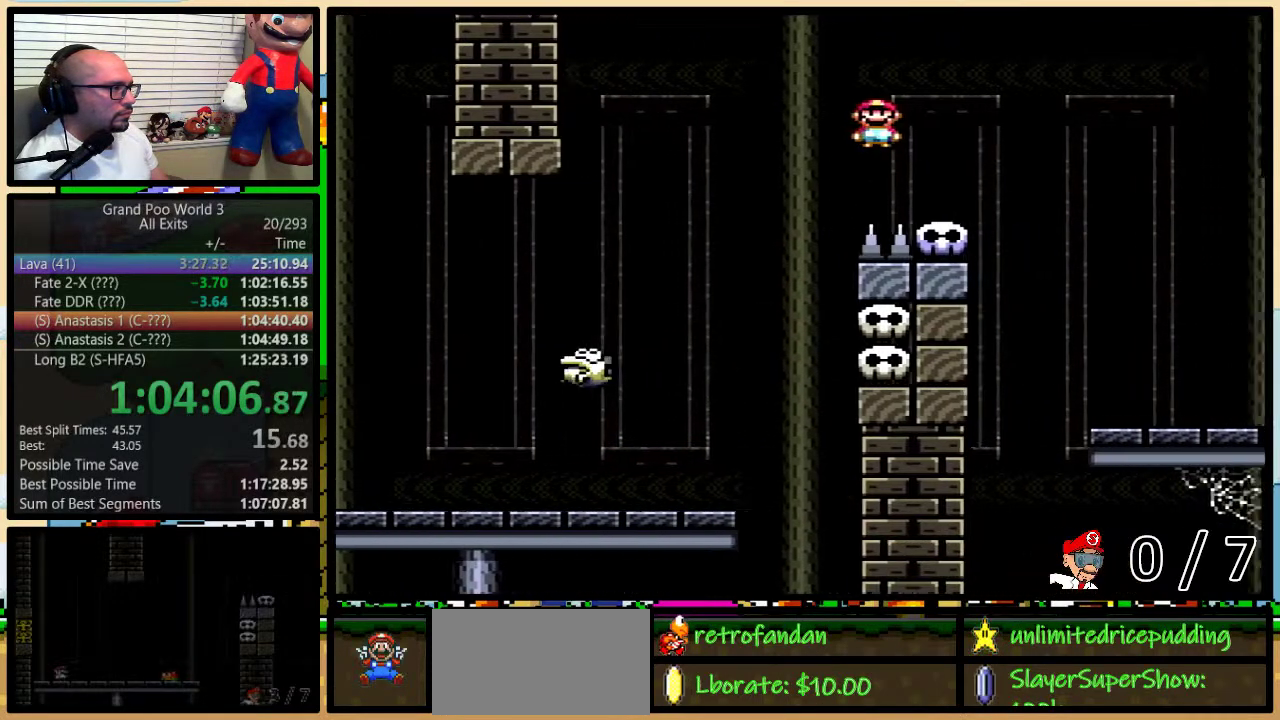
{"buttons": ["Y", "DPAD_RIGHT"], "events": [[83, "A", "up"], [250, "DPAD_UP", "down"], [367, "DPAD_UP", "up"]]}
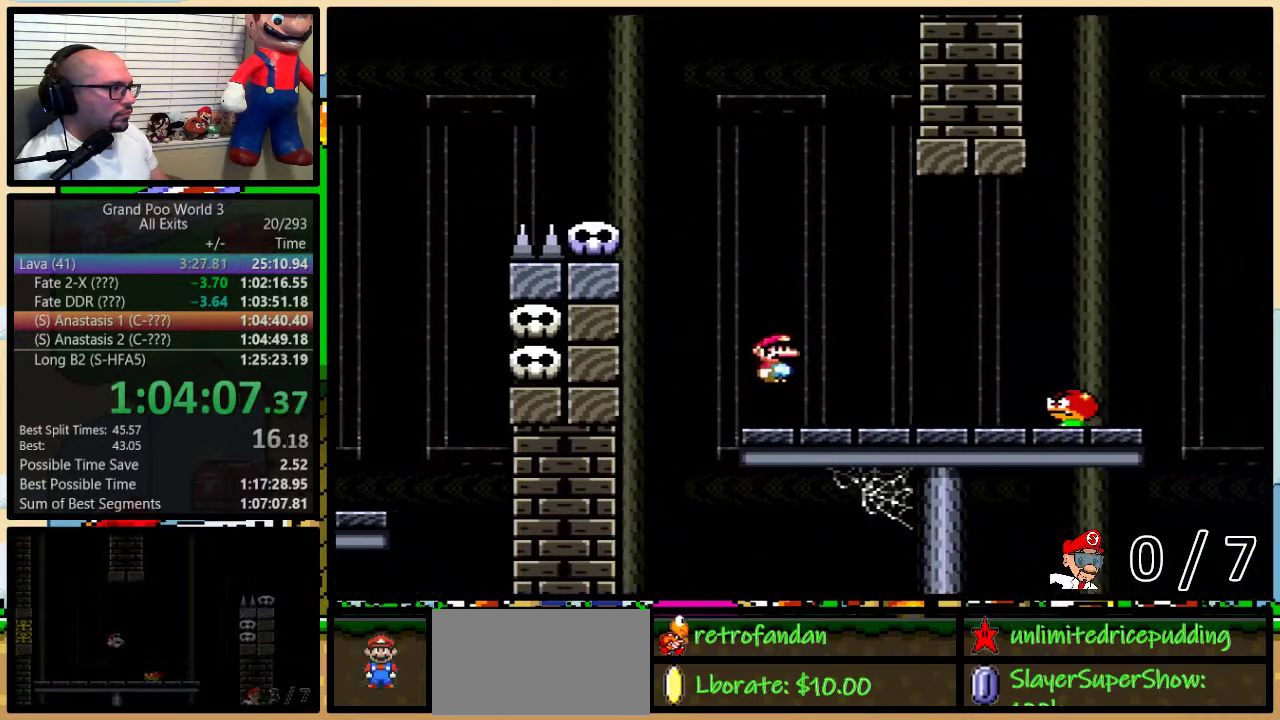
{"buttons": ["Y", "DPAD_LEFT"], "events": [[83, "B", "down"], [150, "B", "up"], [417, "DPAD_LEFT", "down"], [417, "DPAD_RIGHT", "up"]]}
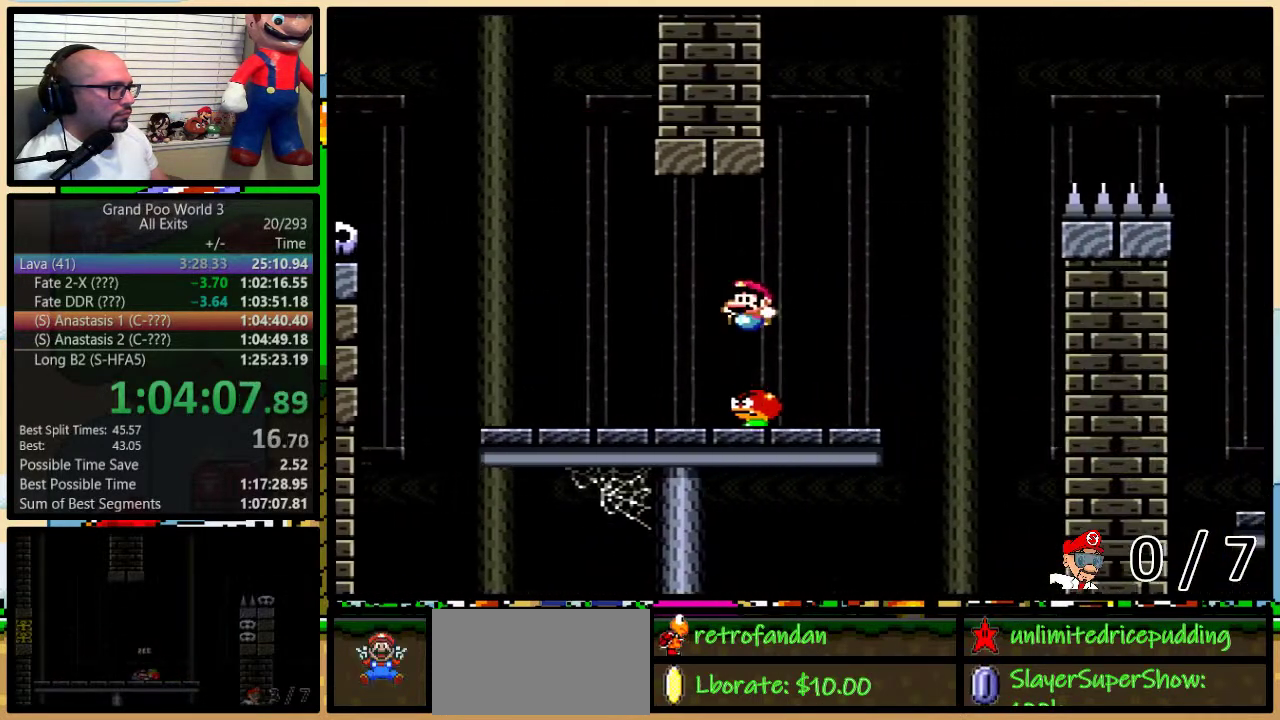
{"buttons": ["B", "Y", "DPAD_LEFT"], "events": [[17, "DPAD_LEFT", "up"], [150, "DPAD_LEFT", "down"], [483, "B", "down"]]}
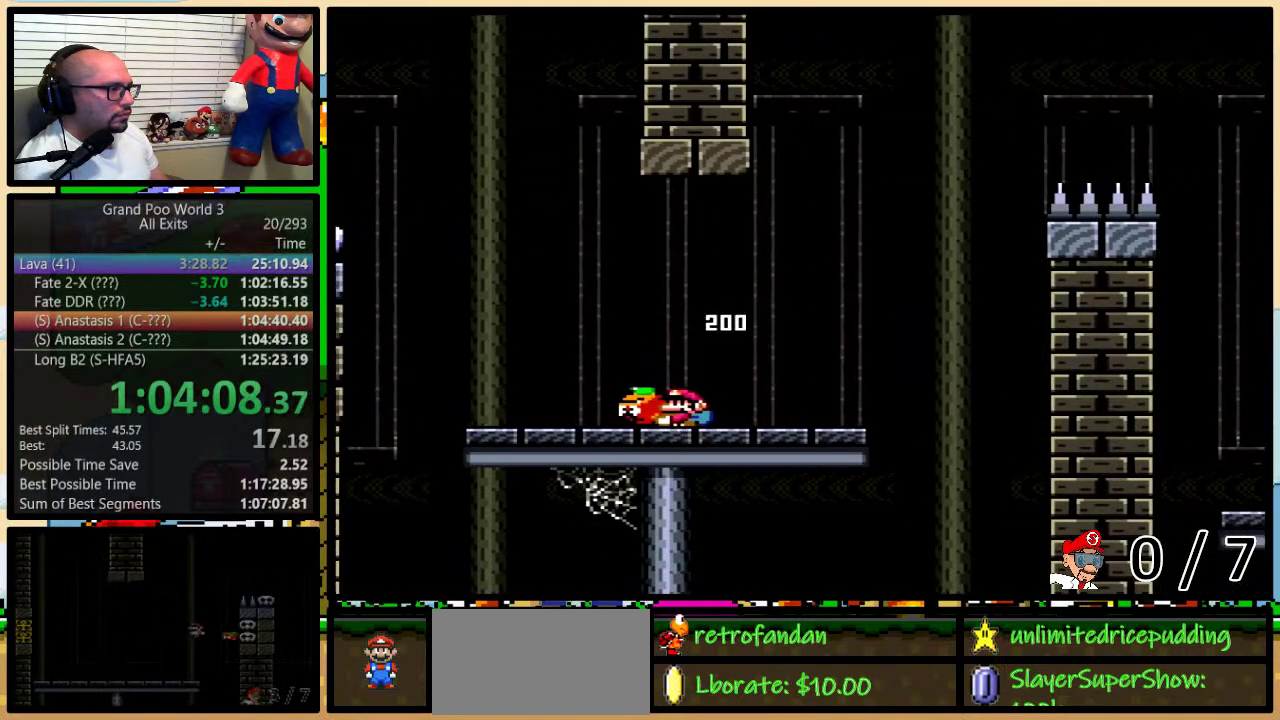
{"buttons": ["B", "DPAD_LEFT"], "events": [[50, "DPAD_UP", "down"], [83, "DPAD_LEFT", "up"], [83, "DPAD_RIGHT", "down"], [117, "DPAD_UP", "up"], [200, "DPAD_RIGHT", "up"], [200, "DPAD_UP", "down"], [250, "DPAD_LEFT", "down"], [250, "DPAD_UP", "up"], [467, "Y", "up"]]}
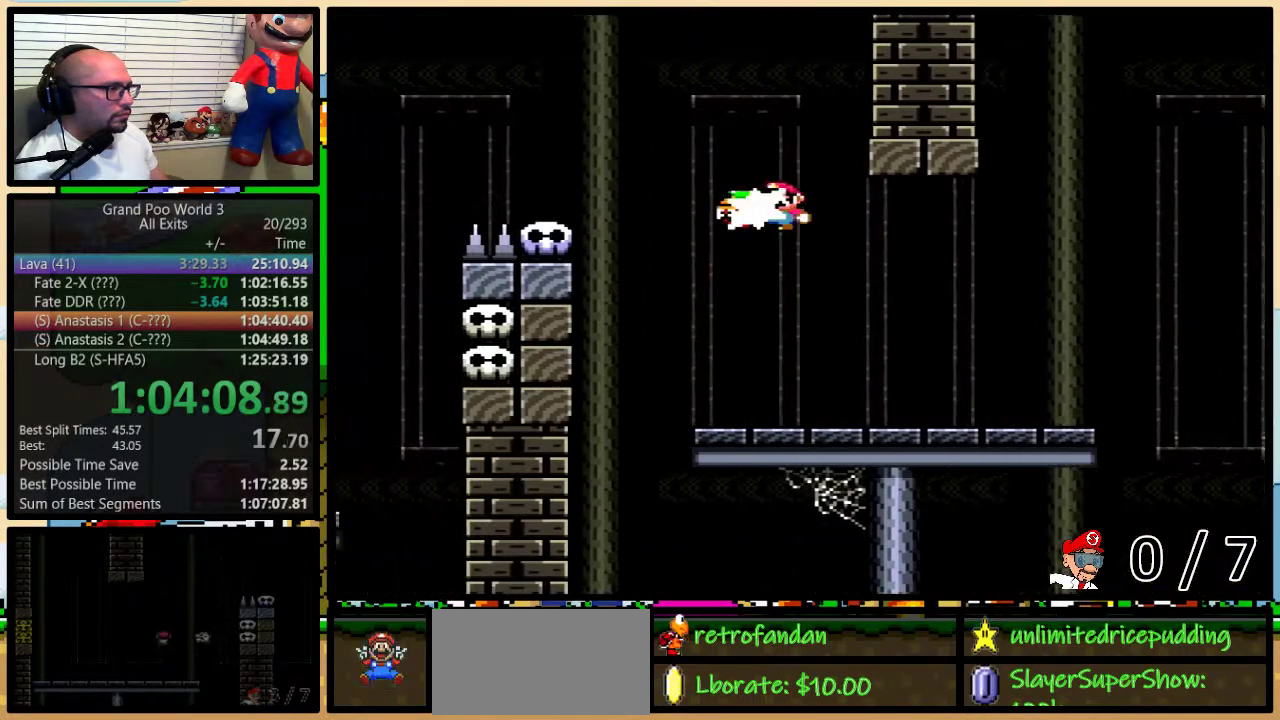
{"buttons": ["Y", "DPAD_RIGHT"], "events": [[50, "DPAD_LEFT", "up"], [50, "Y", "down"], [83, "DPAD_RIGHT", "down"], [333, "DPAD_RIGHT", "up"], [433, "B", "up"], [483, "DPAD_RIGHT", "down"]]}
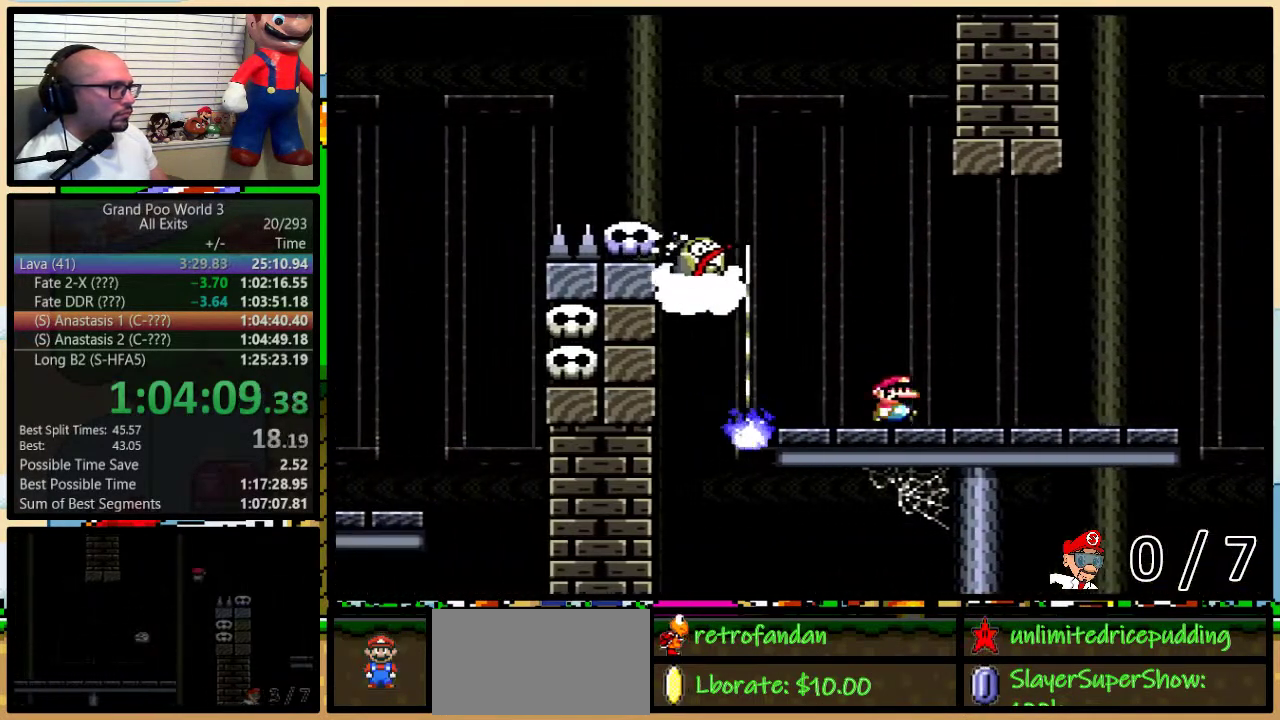
{"buttons": ["A", "Y", "DPAD_UP", "DPAD_RIGHT"], "events": [[50, "A", "down"], [150, "DPAD_LEFT", "down"], [150, "DPAD_RIGHT", "up"], [233, "DPAD_UP", "down"], [267, "DPAD_LEFT", "up"], [267, "DPAD_RIGHT", "down"], [300, "DPAD_UP", "up"], [400, "DPAD_RIGHT", "up"], [450, "DPAD_RIGHT", "down"], [450, "DPAD_UP", "down"]]}
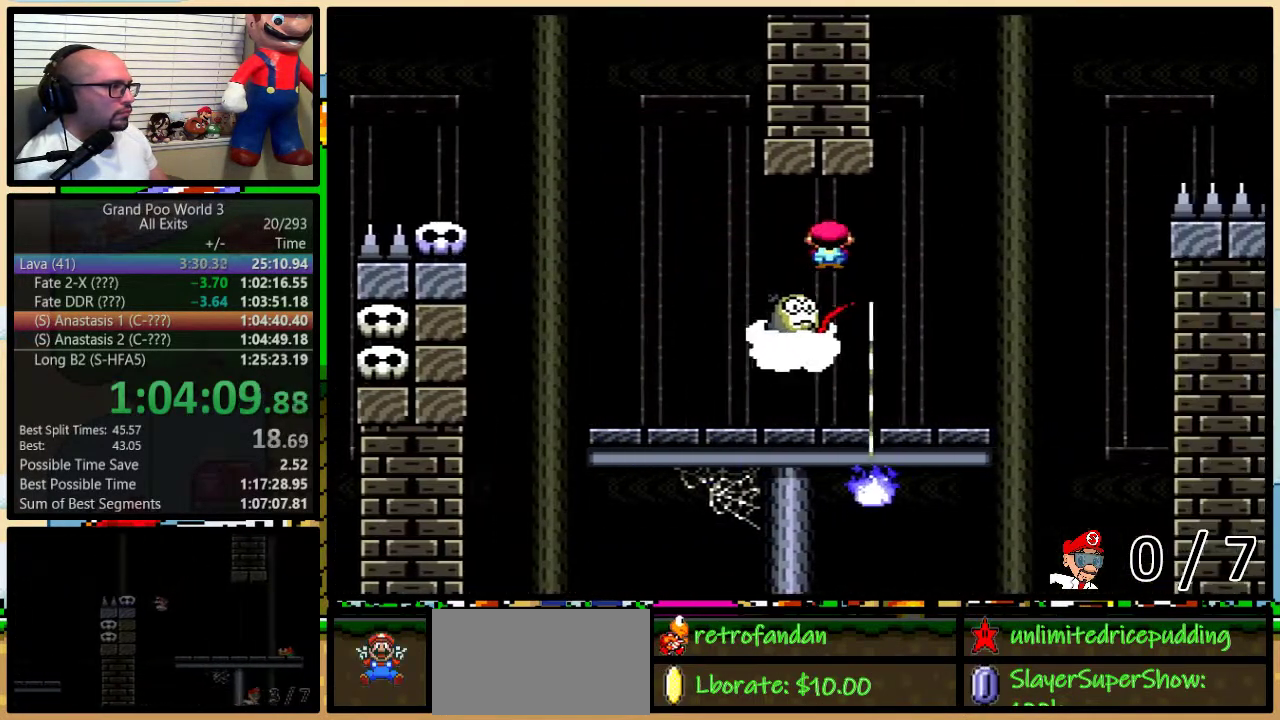
{"buttons": ["A", "Y", "DPAD_UP", "DPAD_RIGHT"], "events": []}
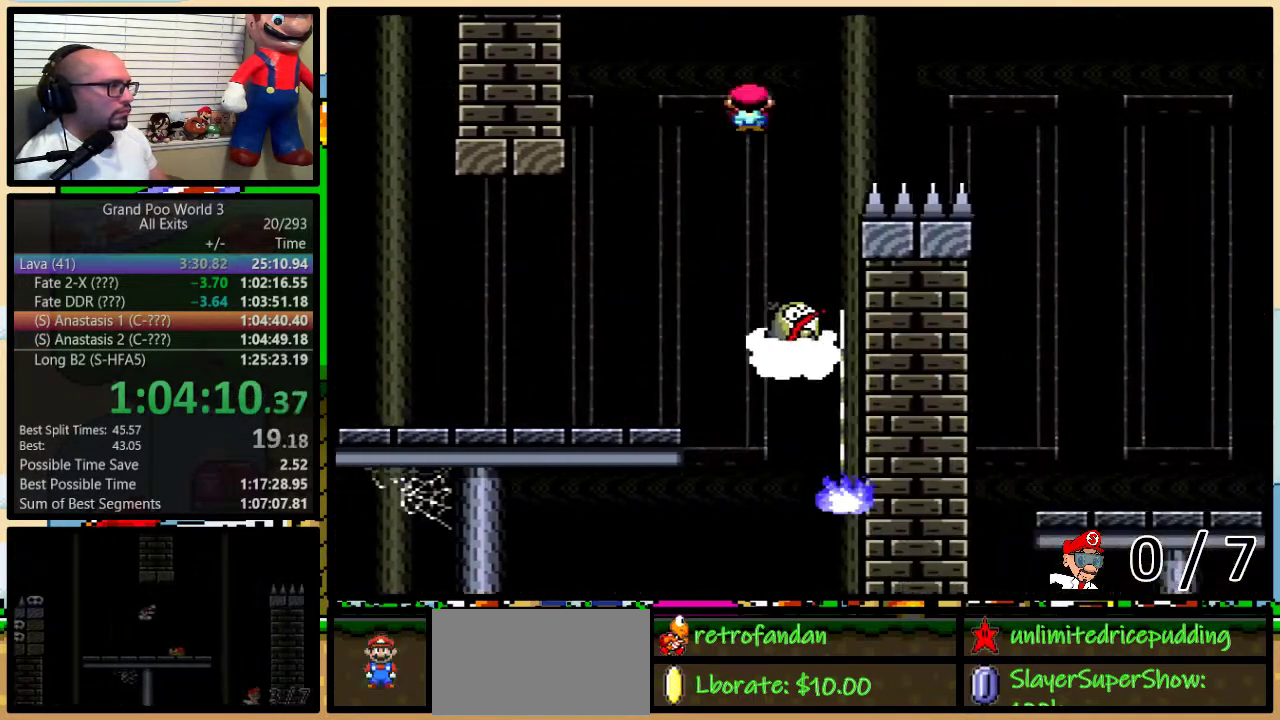
{"buttons": ["A", "Y", "DPAD_RIGHT"], "events": [[83, "DPAD_UP", "up"], [150, "DPAD_UP", "down"], [433, "DPAD_UP", "up"]]}
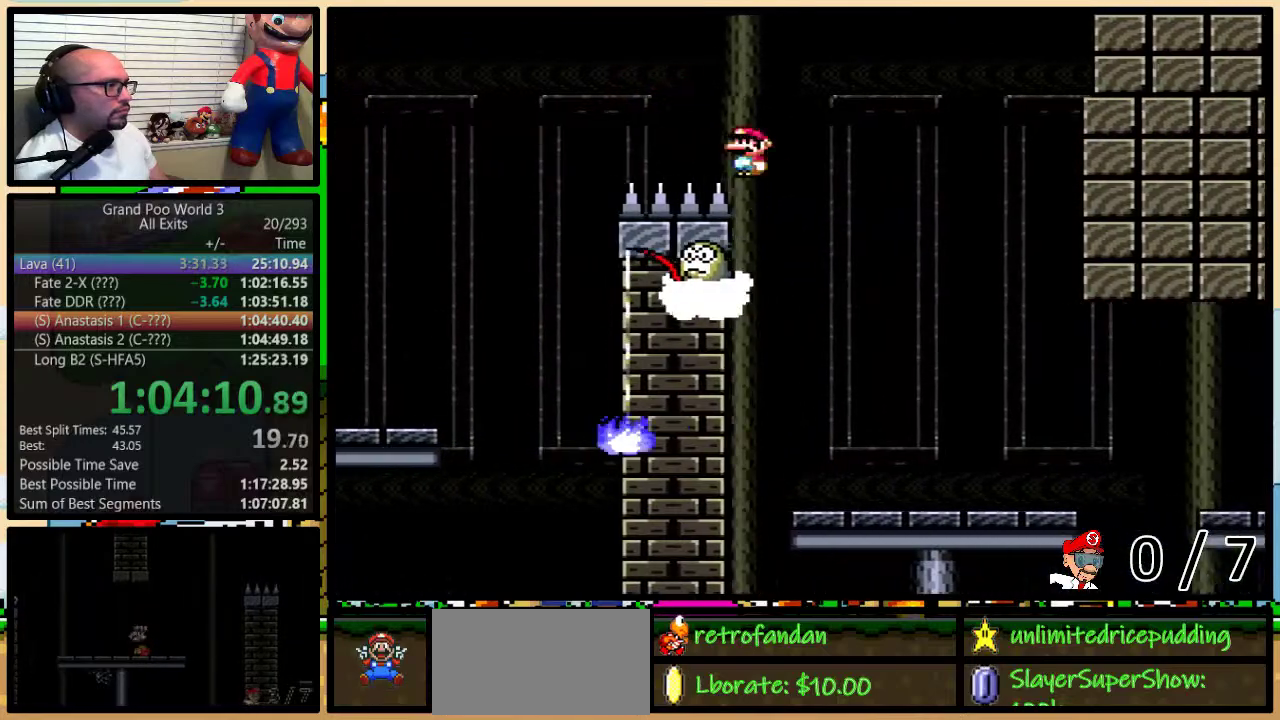
{"buttons": ["A", "Y", "DPAD_RIGHT"], "events": [[50, "DPAD_UP", "down"], [83, "DPAD_LEFT", "down"], [83, "DPAD_RIGHT", "up"], [333, "DPAD_UP", "up"], [417, "DPAD_LEFT", "up"], [417, "DPAD_RIGHT", "down"]]}
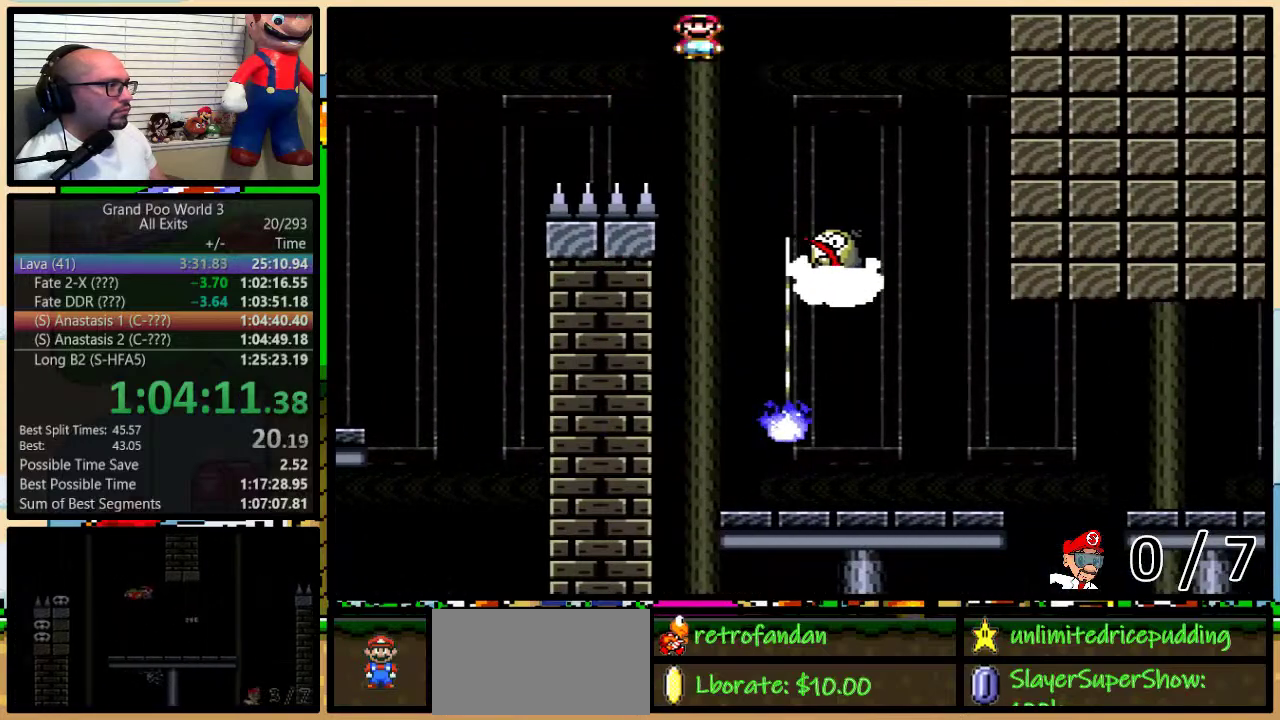
{"buttons": ["A", "Y", "DPAD_RIGHT"], "events": [[67, "DPAD_RIGHT", "up"], [150, "DPAD_RIGHT", "down"], [150, "DPAD_UP", "down"], [200, "DPAD_UP", "up"]]}
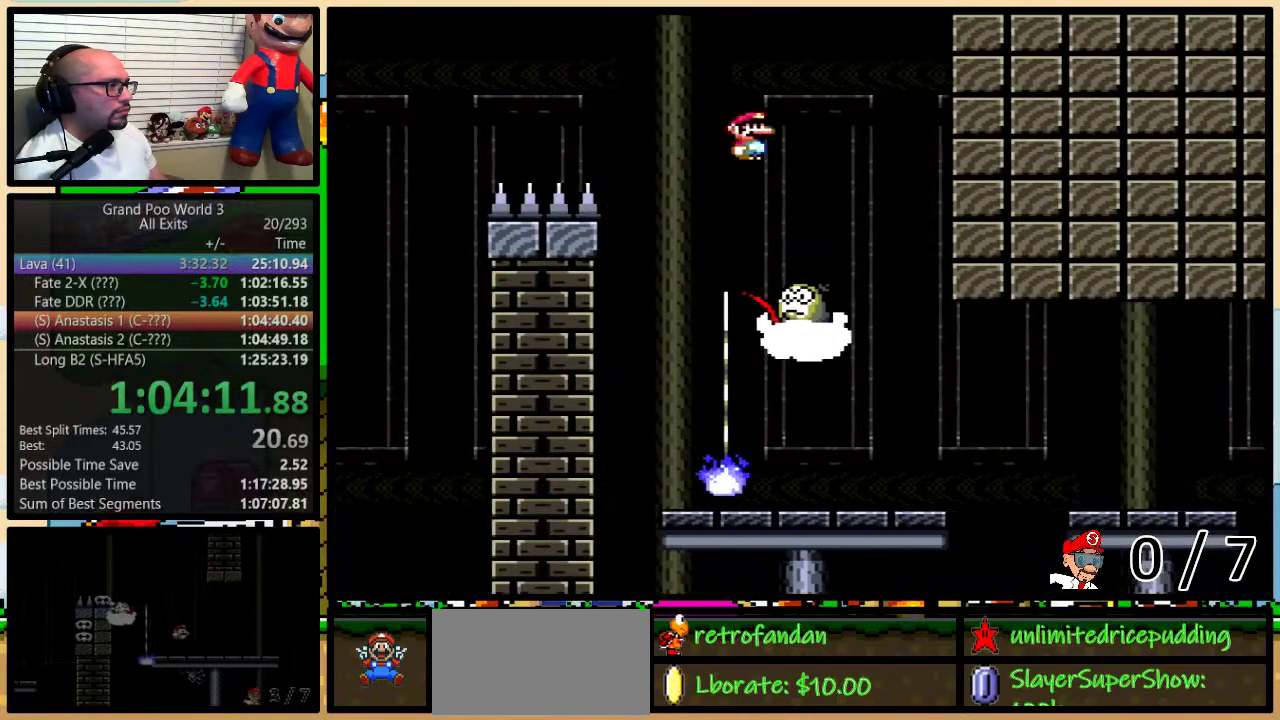
{"buttons": ["A", "Y", "DPAD_LEFT"], "events": [[150, "A", "up"], [183, "DPAD_LEFT", "down"], [183, "DPAD_RIGHT", "up"], [267, "DPAD_UP", "down"], [300, "DPAD_LEFT", "up"], [300, "DPAD_RIGHT", "down"], [333, "DPAD_UP", "up"], [467, "DPAD_LEFT", "down"], [467, "DPAD_RIGHT", "up"], [500, "A", "down"]]}
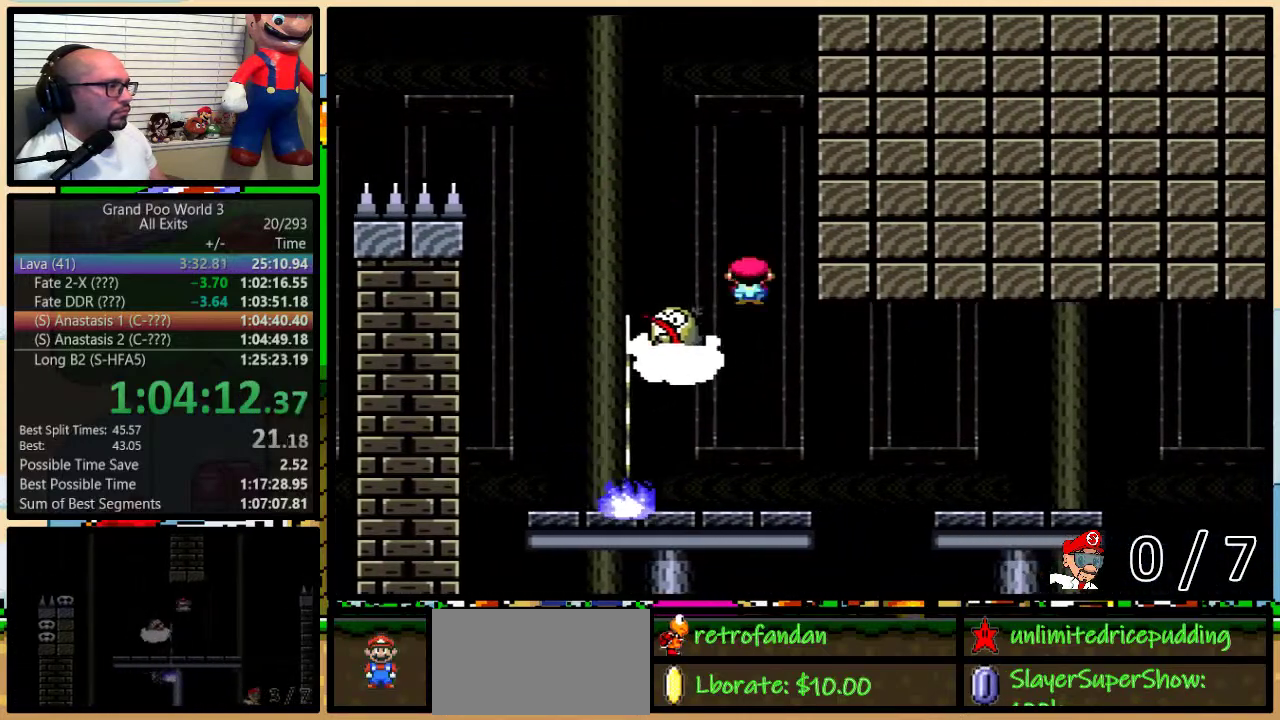
{"buttons": ["Y", "DPAD_LEFT"], "events": [[83, "DPAD_LEFT", "up"], [83, "DPAD_RIGHT", "down"], [117, "A", "up"], [150, "DPAD_UP", "down"], [267, "A", "down"], [267, "DPAD_LEFT", "down"], [267, "DPAD_RIGHT", "up"], [267, "DPAD_UP", "up"], [400, "A", "up"]]}
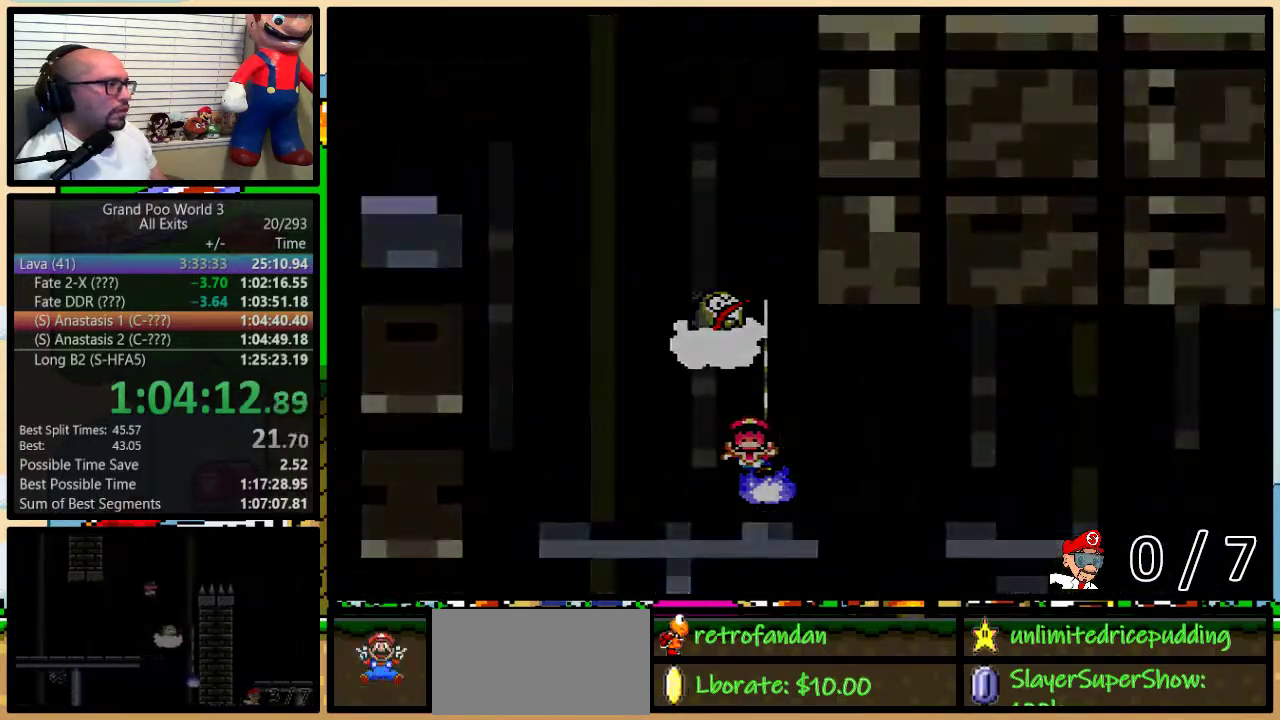
{"buttons": ["Y"], "events": [[17, "DPAD_LEFT", "up"]]}
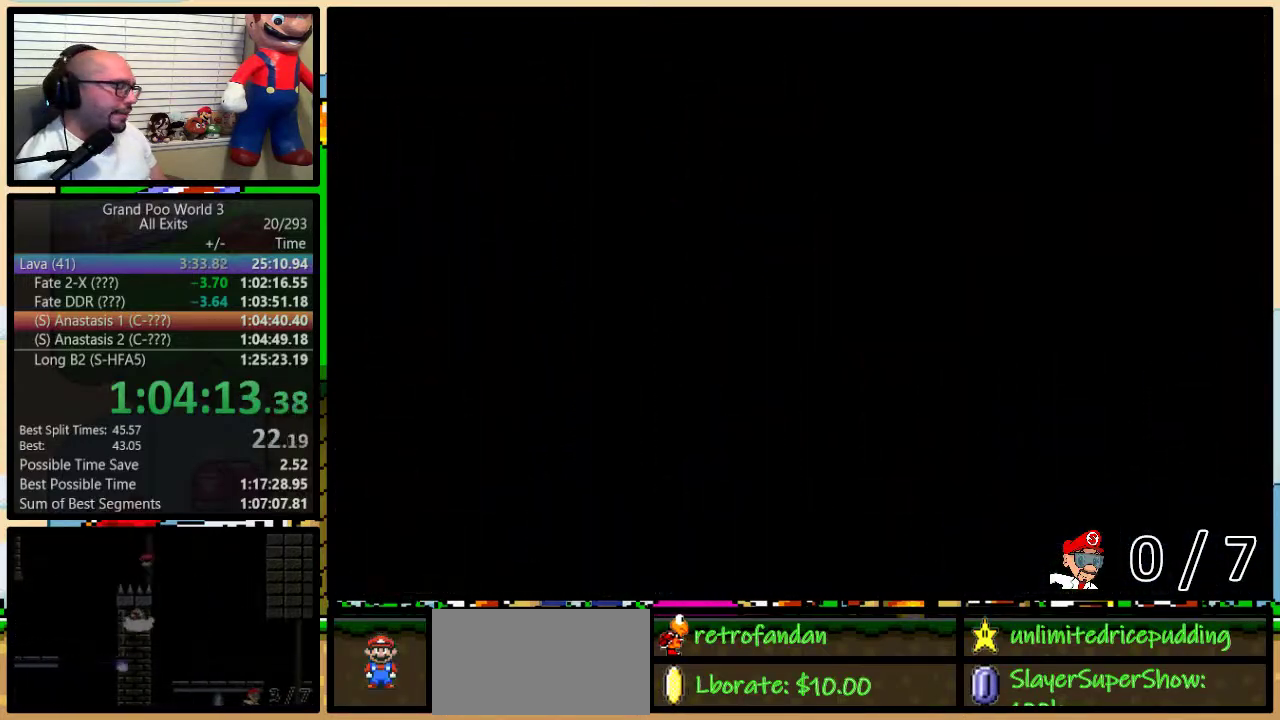
{"buttons": ["Y", "DPAD_RIGHT"], "events": [[417, "DPAD_RIGHT", "down"]]}
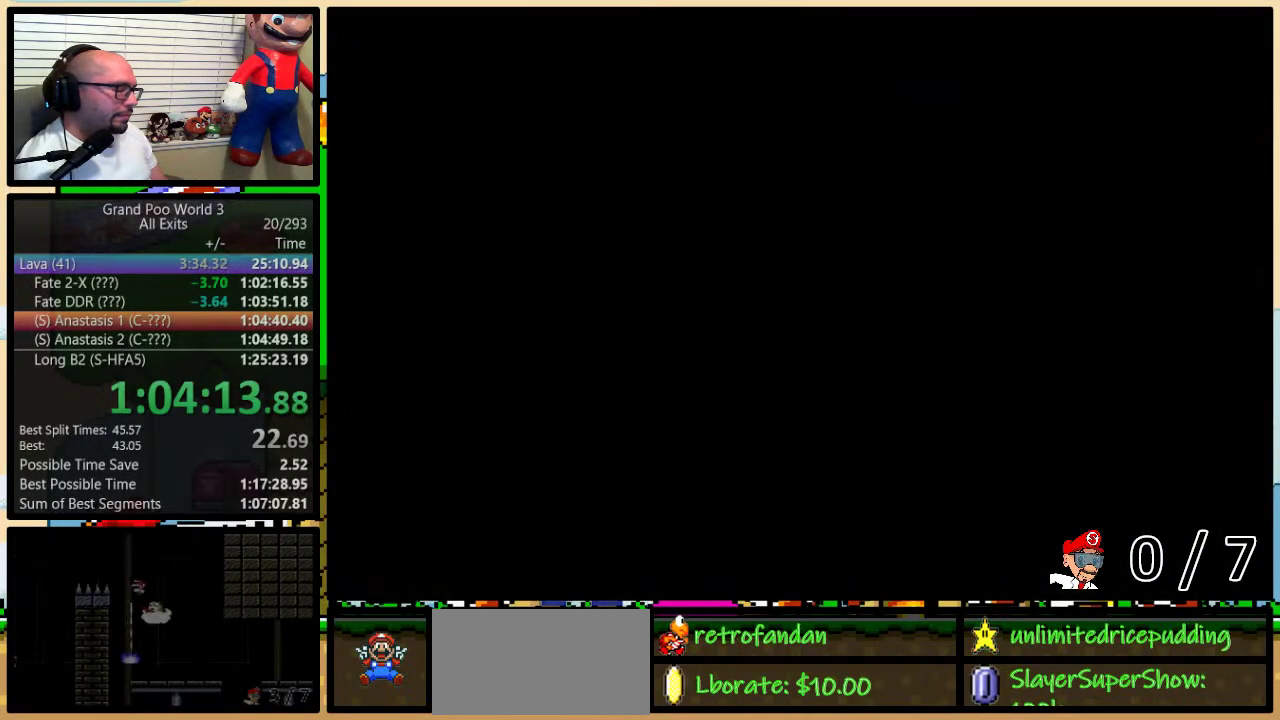
{"buttons": ["Y", "DPAD_RIGHT"], "events": []}
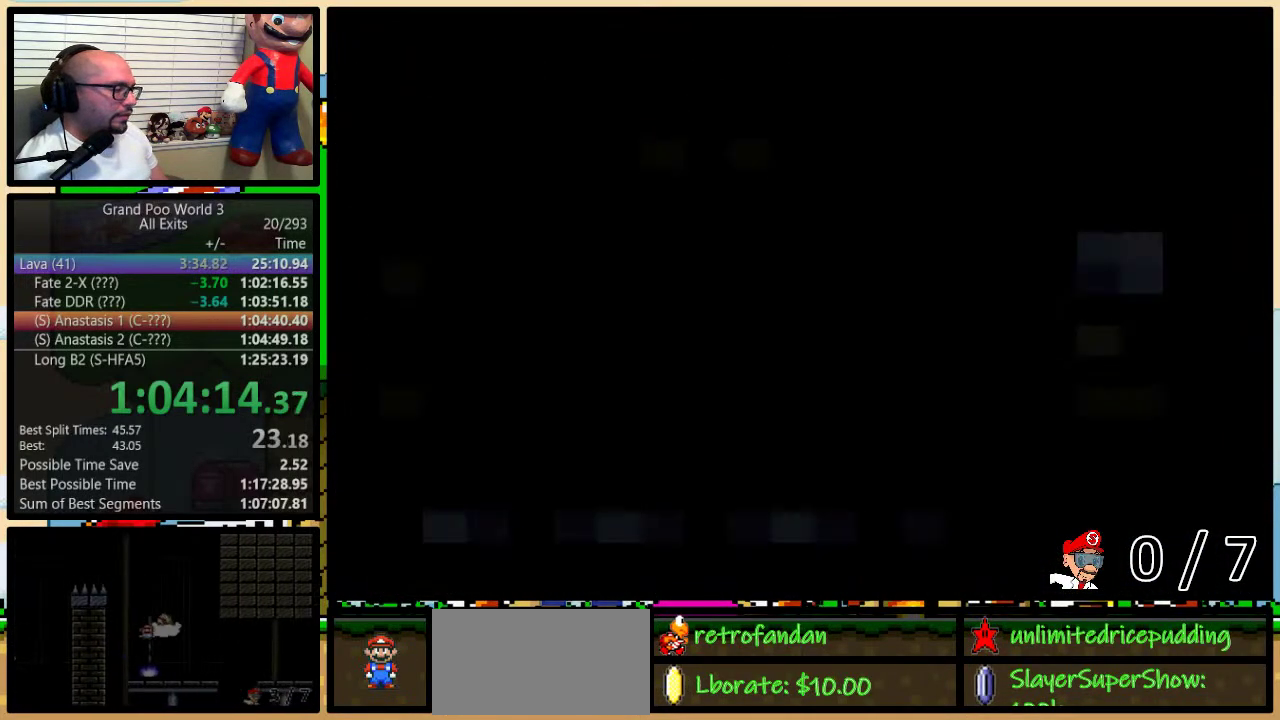
{"buttons": ["Y", "DPAD_RIGHT"], "events": []}
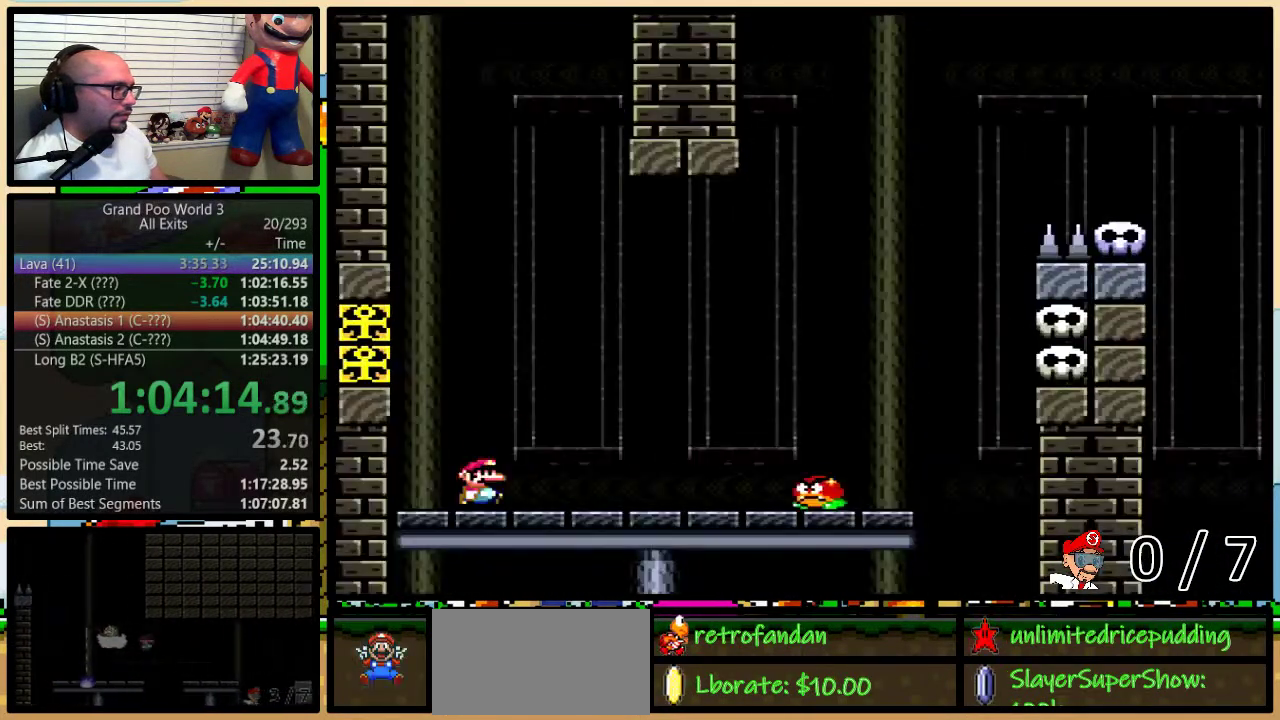
{"buttons": ["Y", "DPAD_RIGHT"], "events": [[17, "B", "down"], [50, "DPAD_UP", "down"], [83, "B", "up"], [150, "DPAD_UP", "up"], [200, "B", "down"], [367, "B", "up"]]}
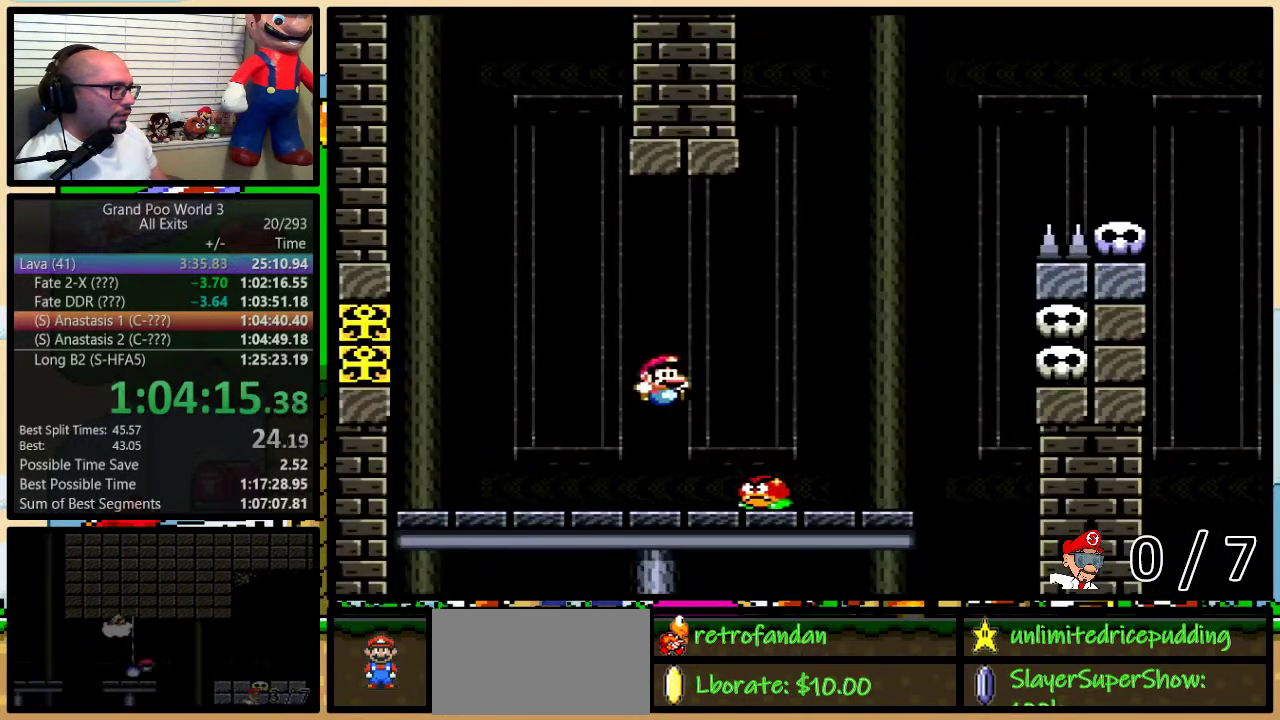
{"buttons": ["B", "Y", "DPAD_RIGHT"], "events": [[50, "DPAD_RIGHT", "up"], [83, "DPAD_LEFT", "down"], [283, "DPAD_LEFT", "up"], [317, "DPAD_RIGHT", "down"], [483, "B", "down"]]}
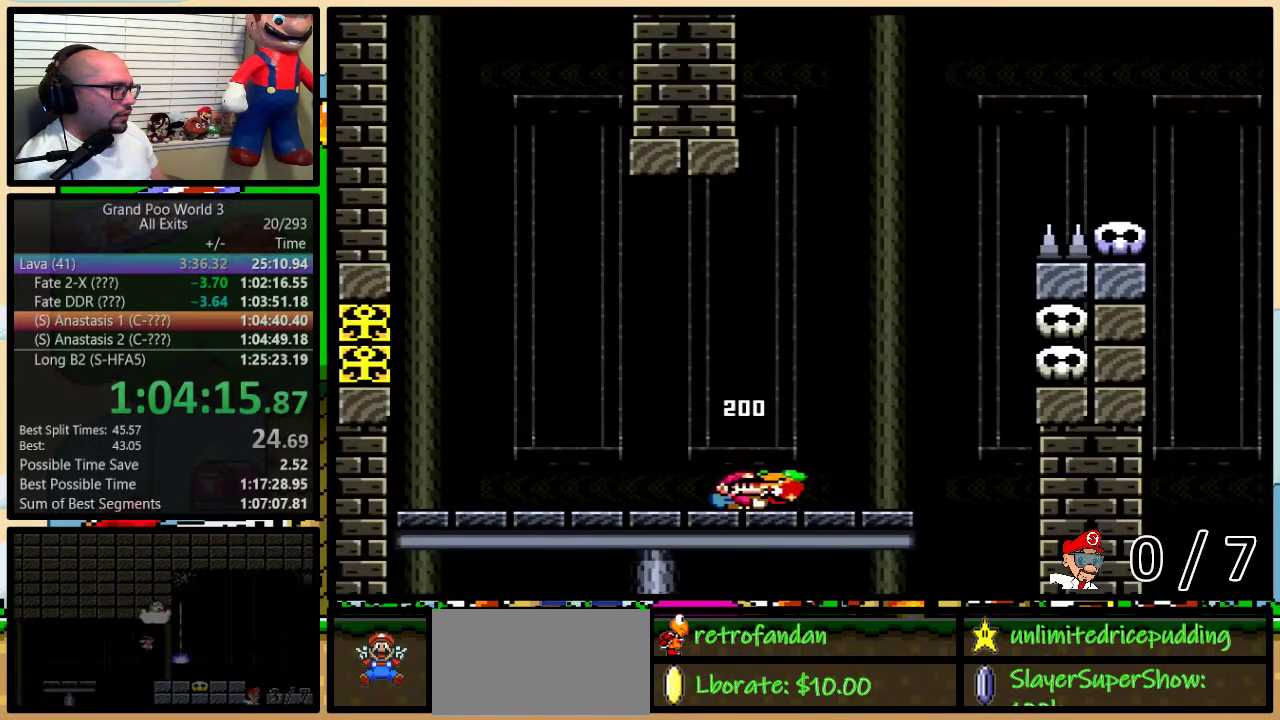
{"buttons": ["Y", "DPAD_LEFT"], "events": [[267, "B", "up"], [267, "Y", "up"], [333, "DPAD_RIGHT", "up"], [367, "DPAD_LEFT", "down"], [400, "Y", "down"]]}